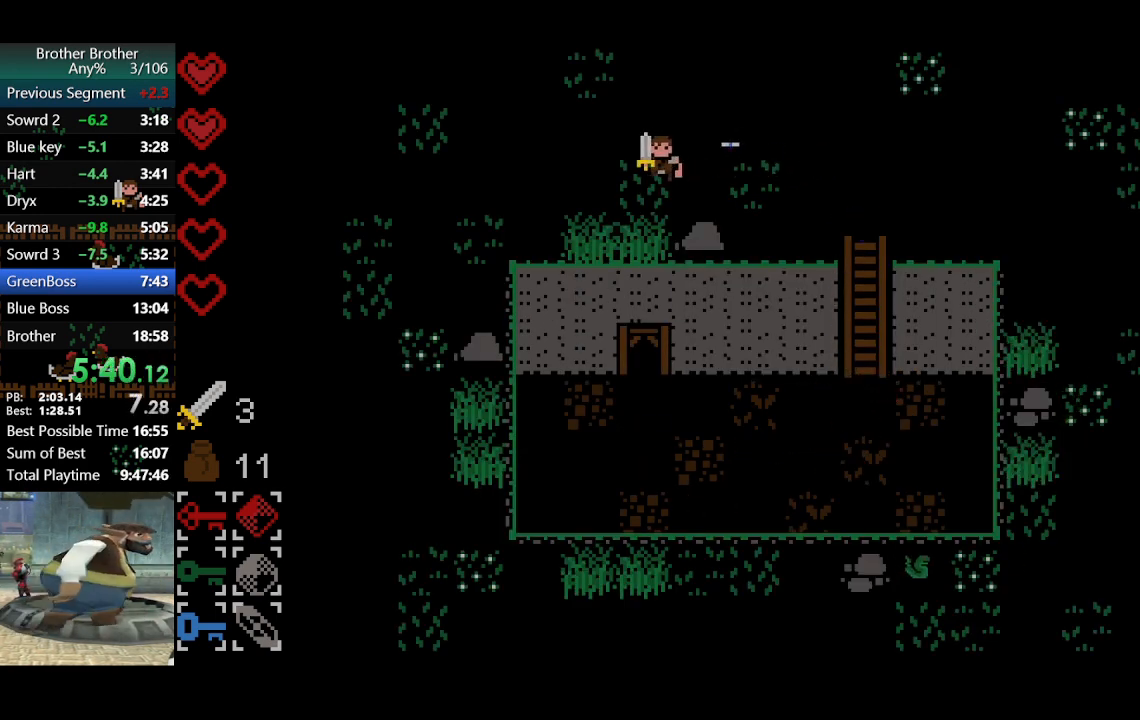
Gameplay with a controller (PlayStation layout); each line is a JSON object with the inputs held at the frame after it. "events" lists button and stick changes between this image and that frame as [ms after this image, input, new state], when the widget could be followed in between. Not read: L3 R3 right_stick.
{"buttons": [], "left_stick": "left", "events": [[133, "CROSS", "down"], [267, "CROSS", "up"]]}
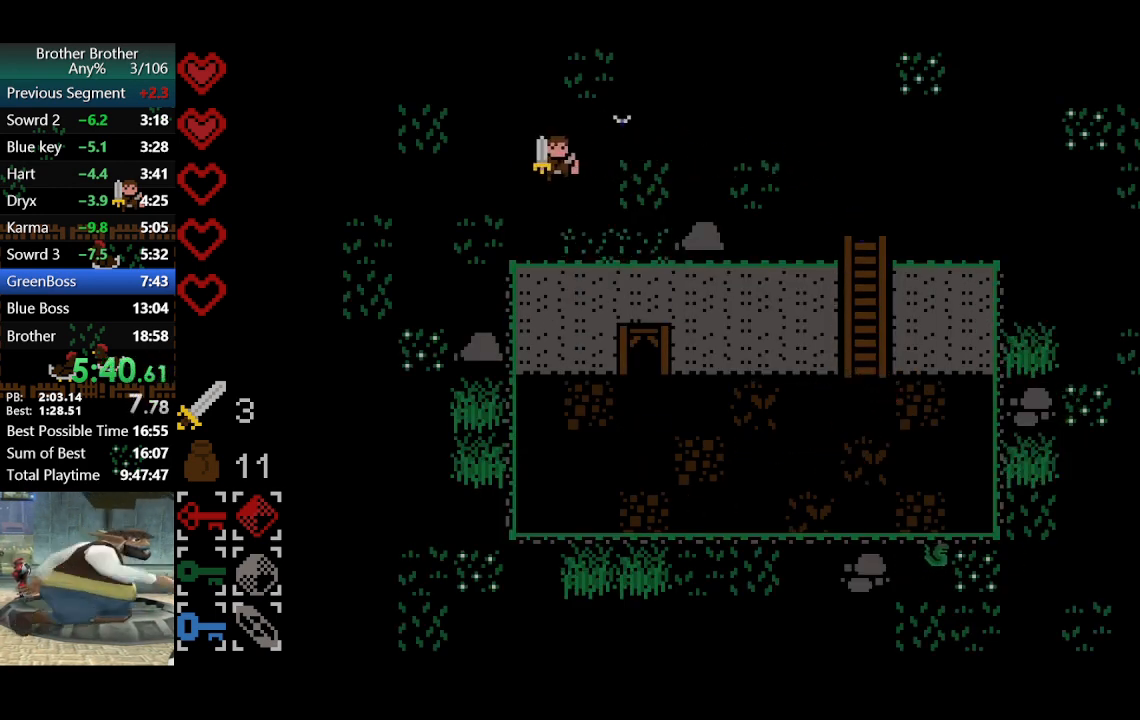
{"buttons": [], "left_stick": "down-left", "events": [[267, "left_stick", "down-left"]]}
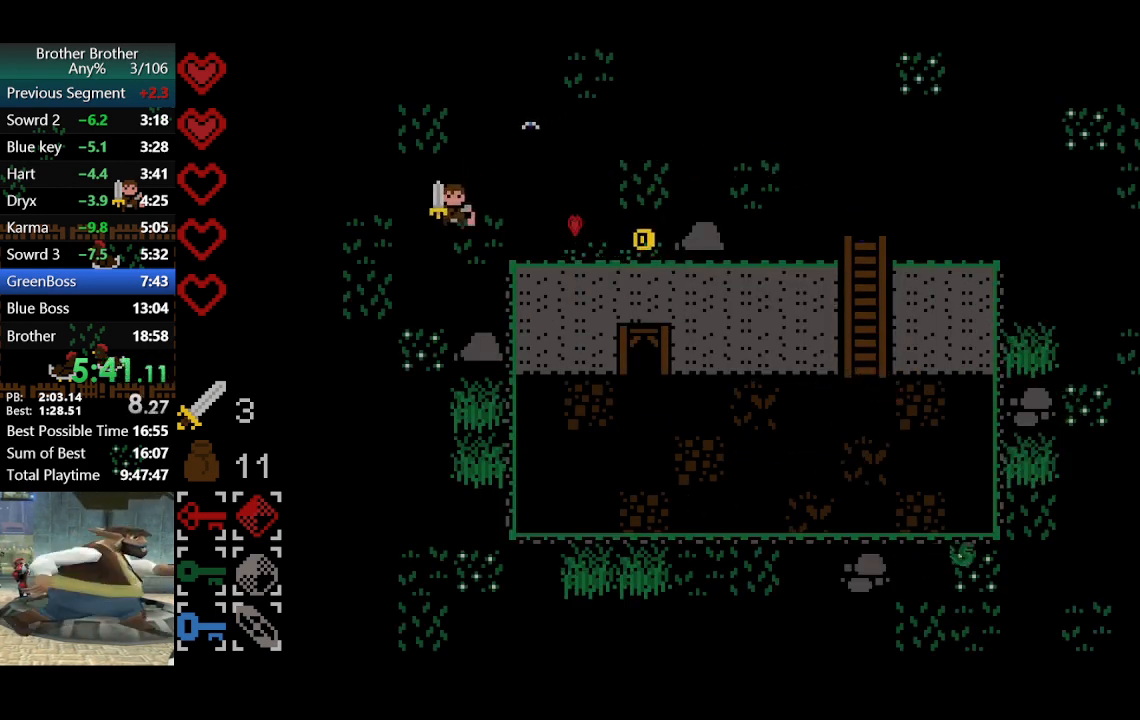
{"buttons": [], "left_stick": "right", "events": [[133, "left_stick", "right"], [233, "left_stick", "up-right"], [433, "left_stick", "right"]]}
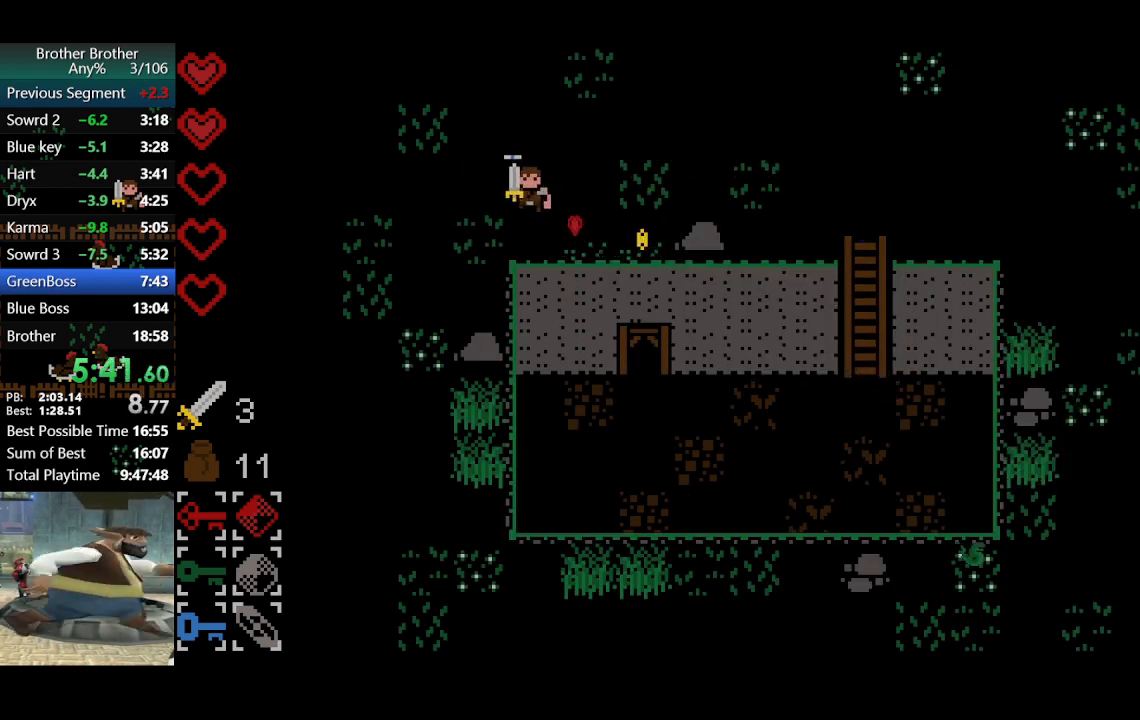
{"buttons": [], "left_stick": "left", "events": [[33, "left_stick", "down-right"], [233, "left_stick", "down-left"], [300, "left_stick", "left"]]}
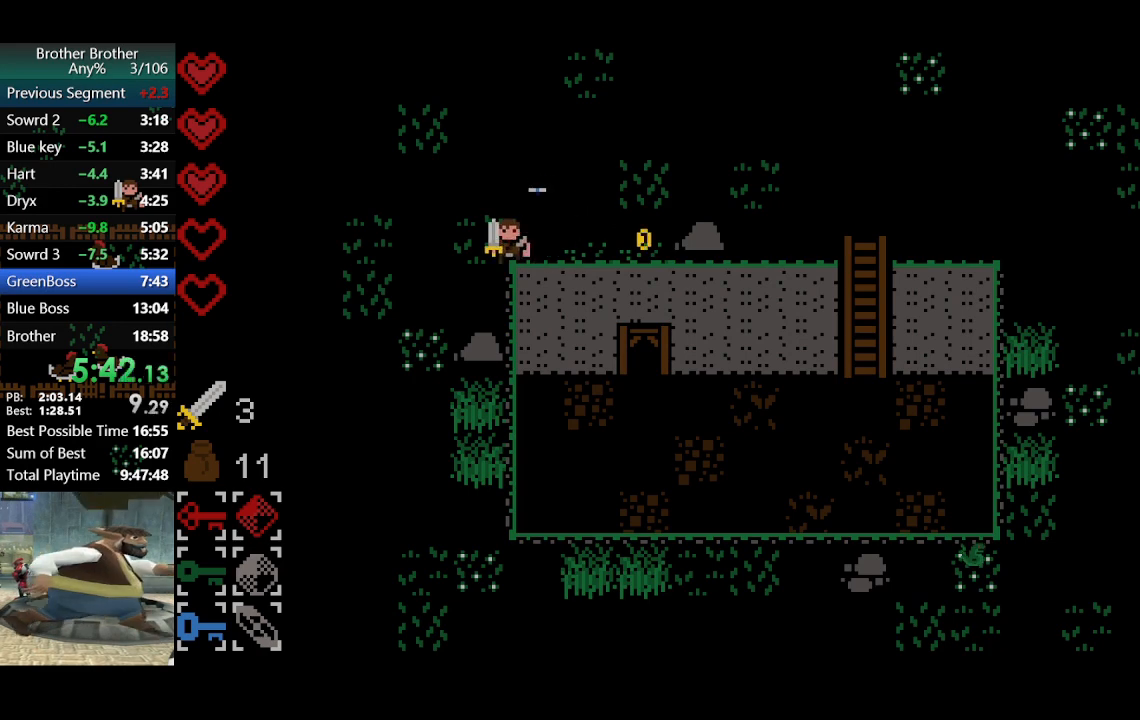
{"buttons": [], "left_stick": "down-left", "events": [[133, "left_stick", "down-left"]]}
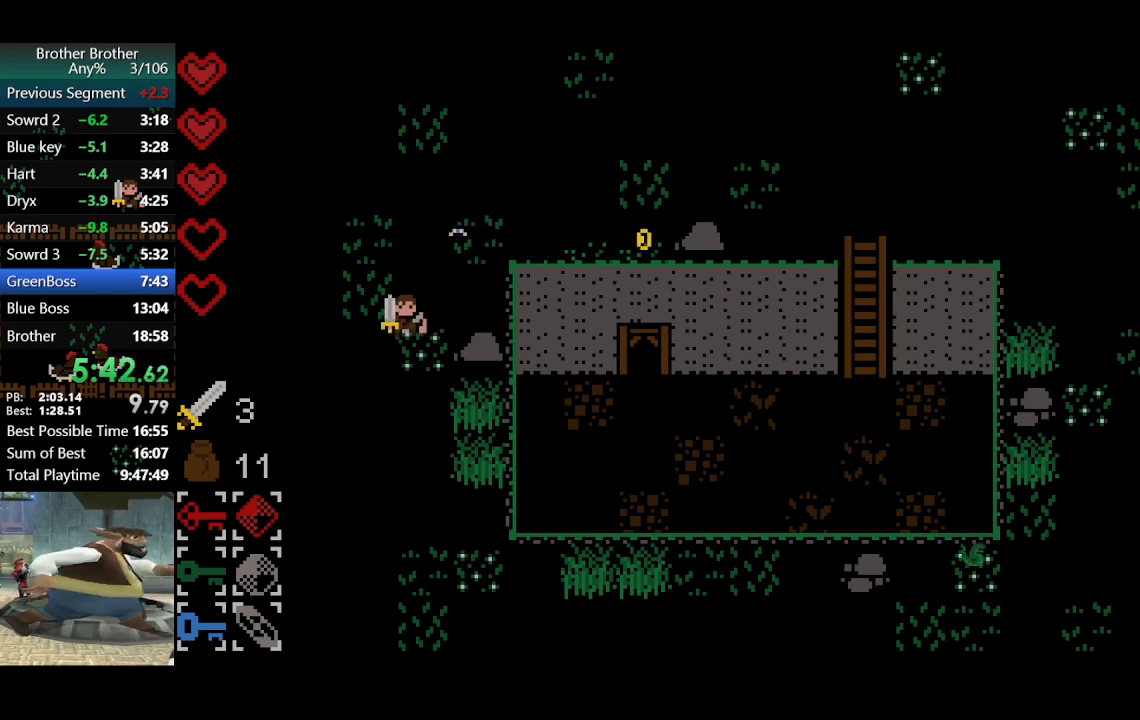
{"buttons": ["CIRCLE"], "left_stick": "down-left", "events": [[100, "left_stick", "down"], [300, "left_stick", "down-right"], [433, "CIRCLE", "down"], [500, "left_stick", "down-left"]]}
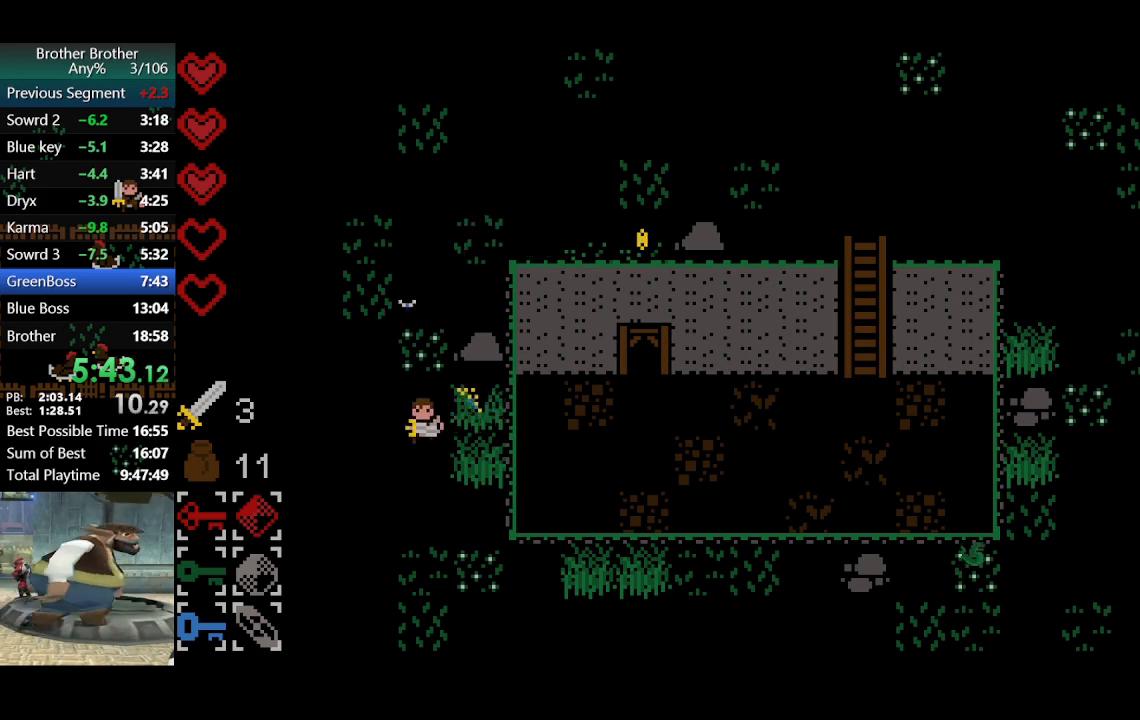
{"buttons": [], "left_stick": "left", "events": [[33, "CIRCLE", "up"], [133, "left_stick", "left"]]}
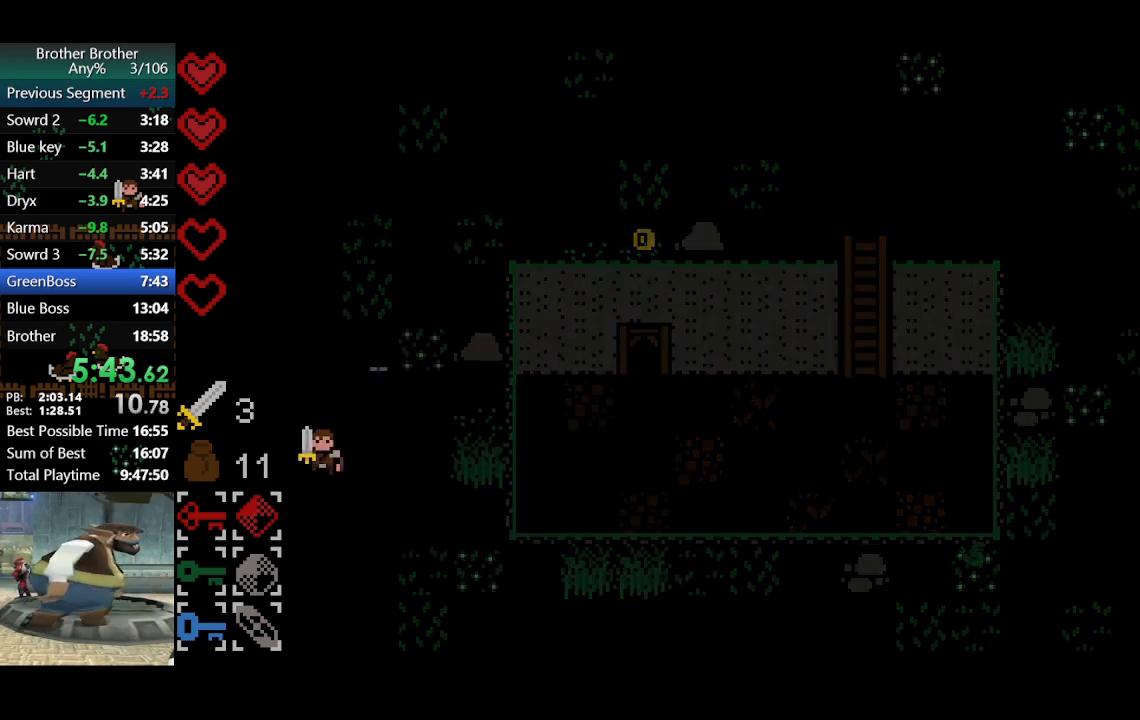
{"buttons": [], "left_stick": "down-left", "events": [[267, "left_stick", "down-left"]]}
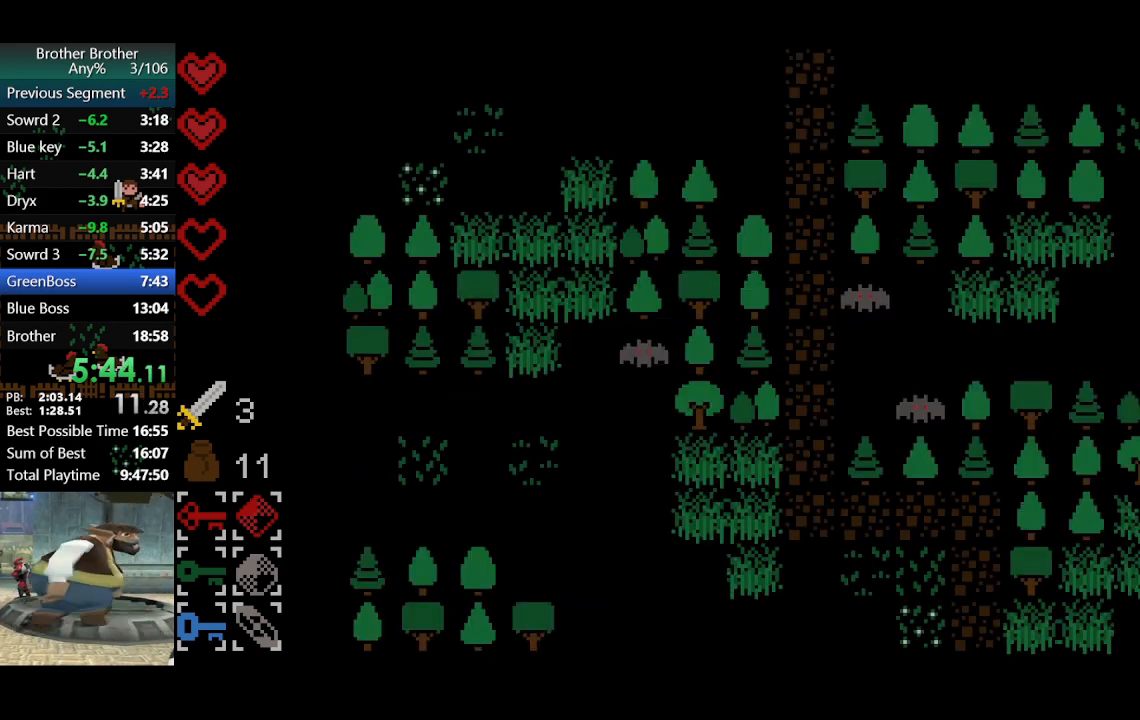
{"buttons": [], "left_stick": "down-left", "events": []}
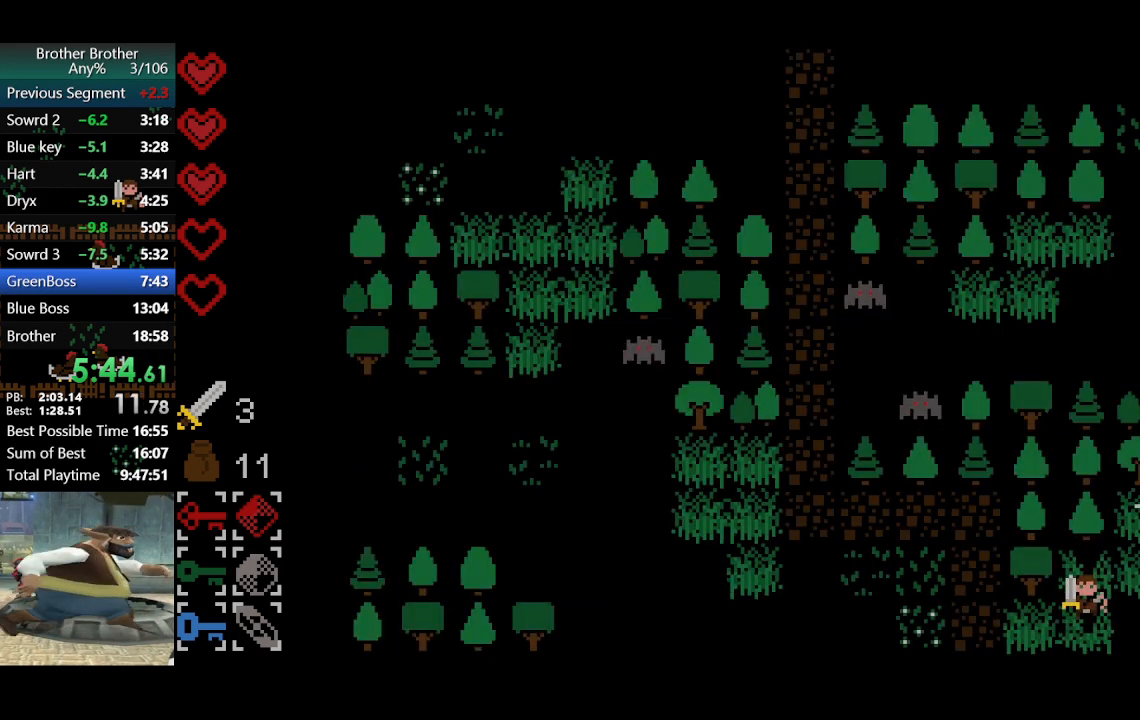
{"buttons": [], "left_stick": "left", "events": [[167, "left_stick", "left"]]}
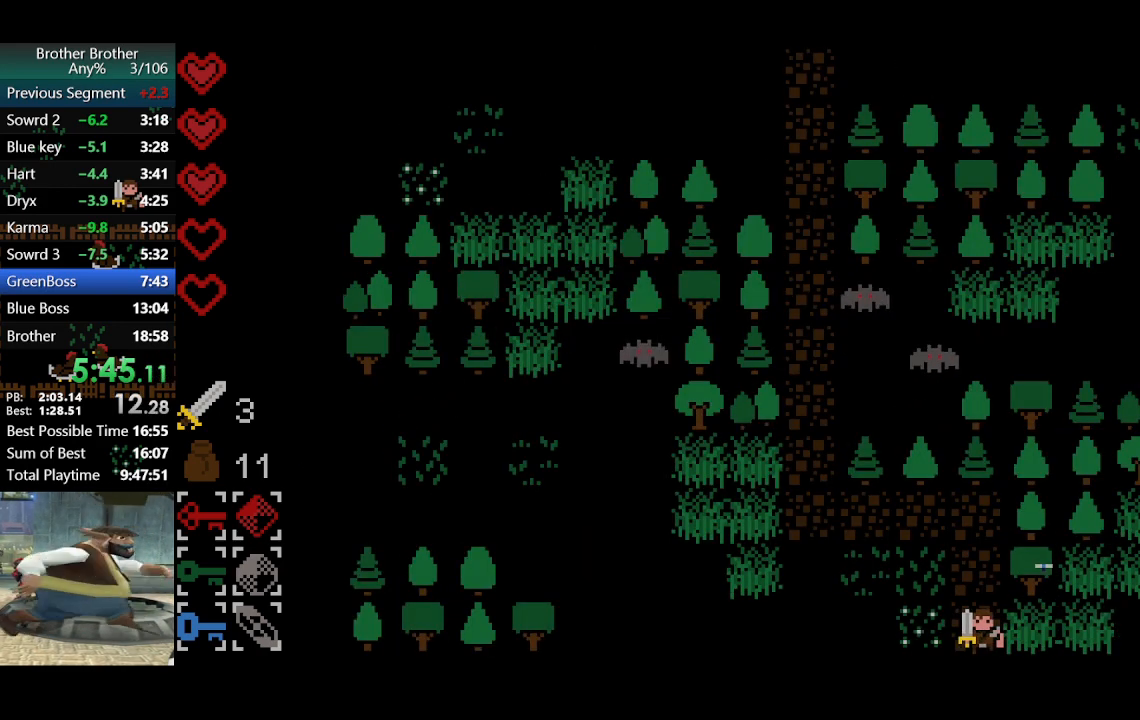
{"buttons": [], "left_stick": "left", "events": []}
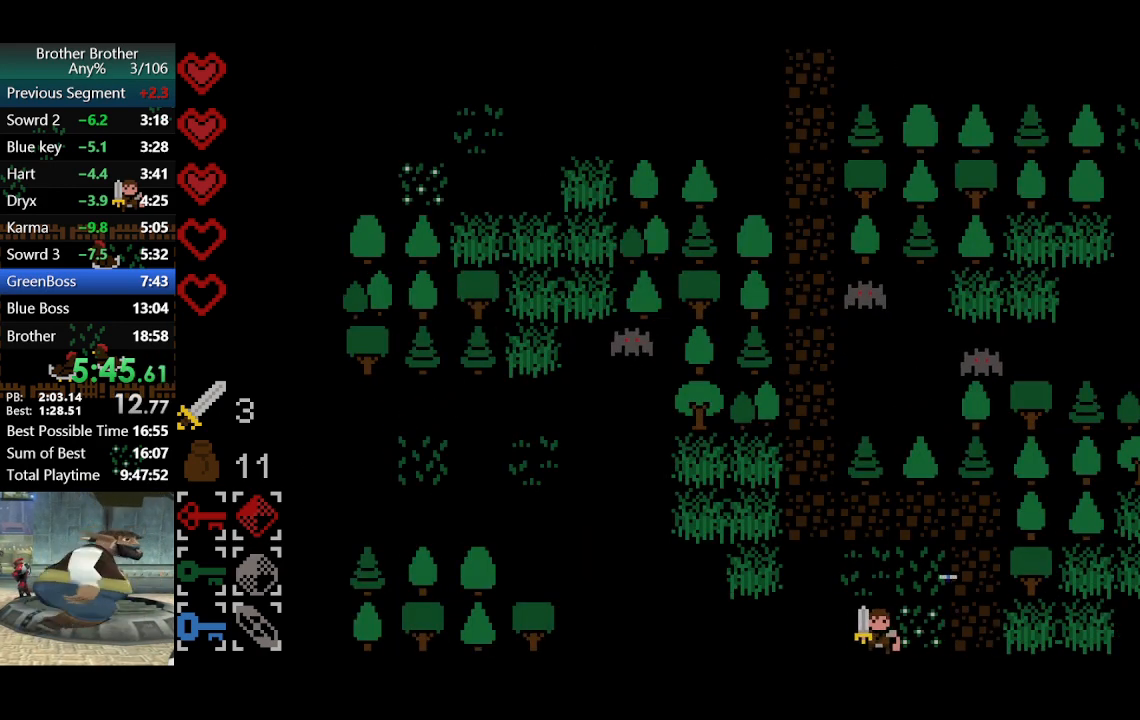
{"buttons": [], "left_stick": "up-left", "events": [[400, "left_stick", "up-left"]]}
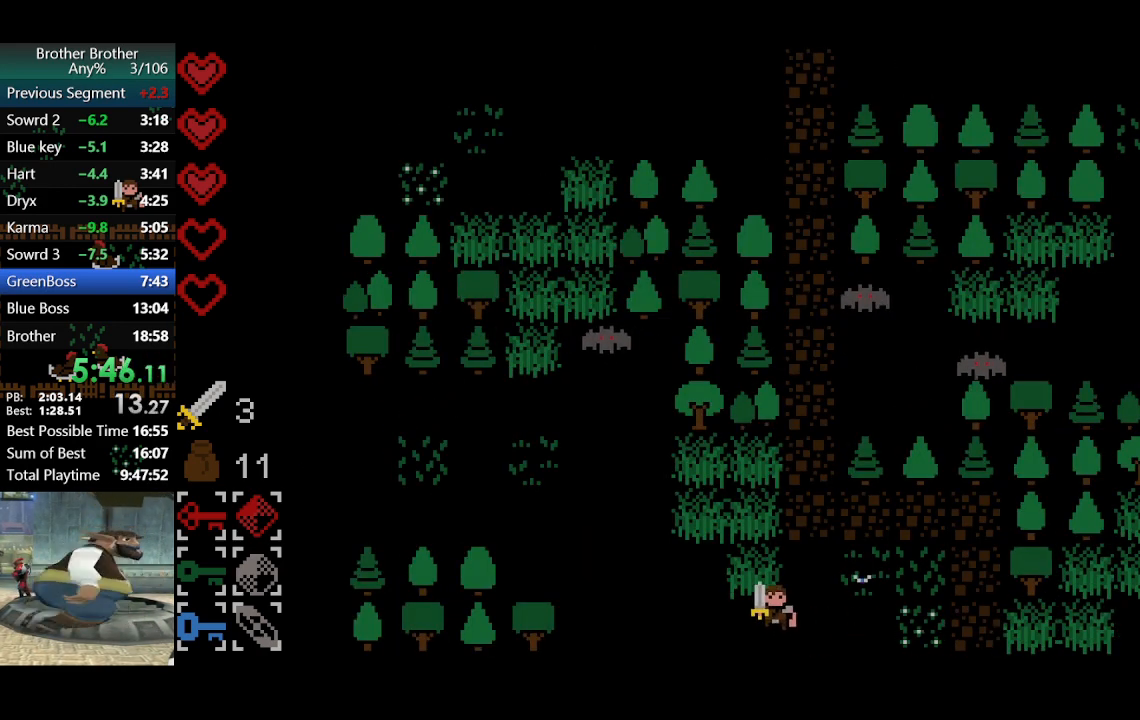
{"buttons": [], "left_stick": "left", "events": [[67, "left_stick", "up"], [300, "TRIANGLE", "down"], [367, "left_stick", "left"], [400, "TRIANGLE", "up"]]}
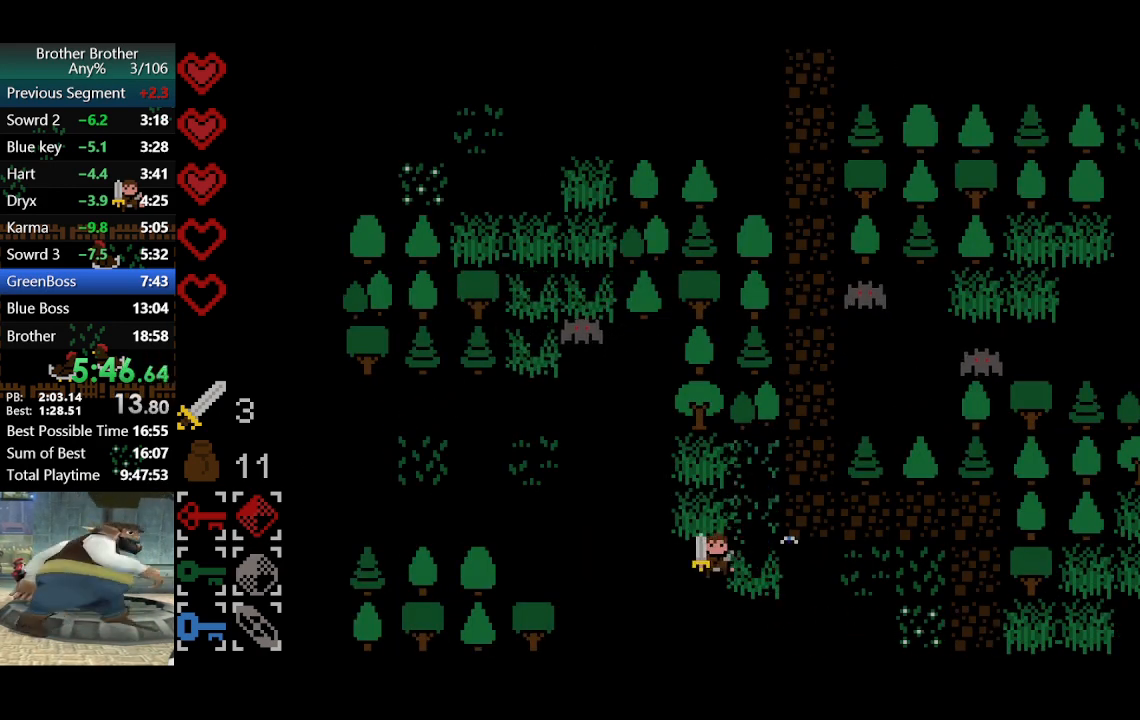
{"buttons": [], "left_stick": "up-left", "events": [[233, "left_stick", "up"], [300, "TRIANGLE", "down"], [333, "left_stick", "right"], [400, "left_stick", "center"], [433, "TRIANGLE", "up"], [467, "left_stick", "up-left"]]}
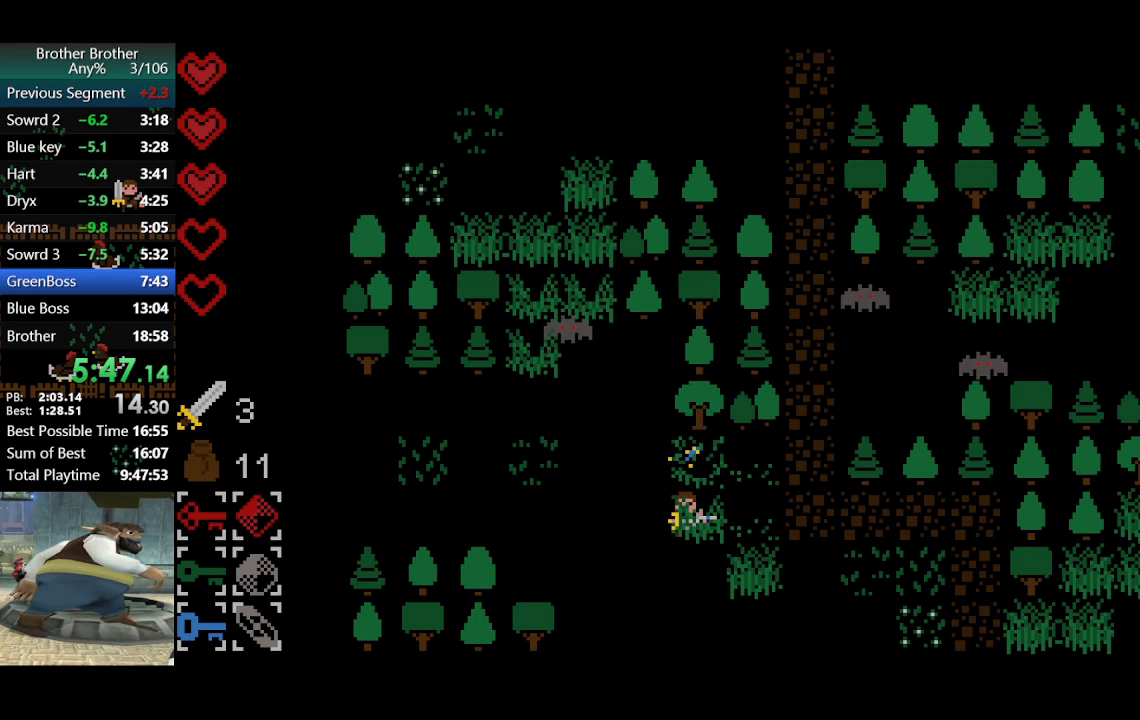
{"buttons": [], "left_stick": "left", "events": [[33, "left_stick", "left"]]}
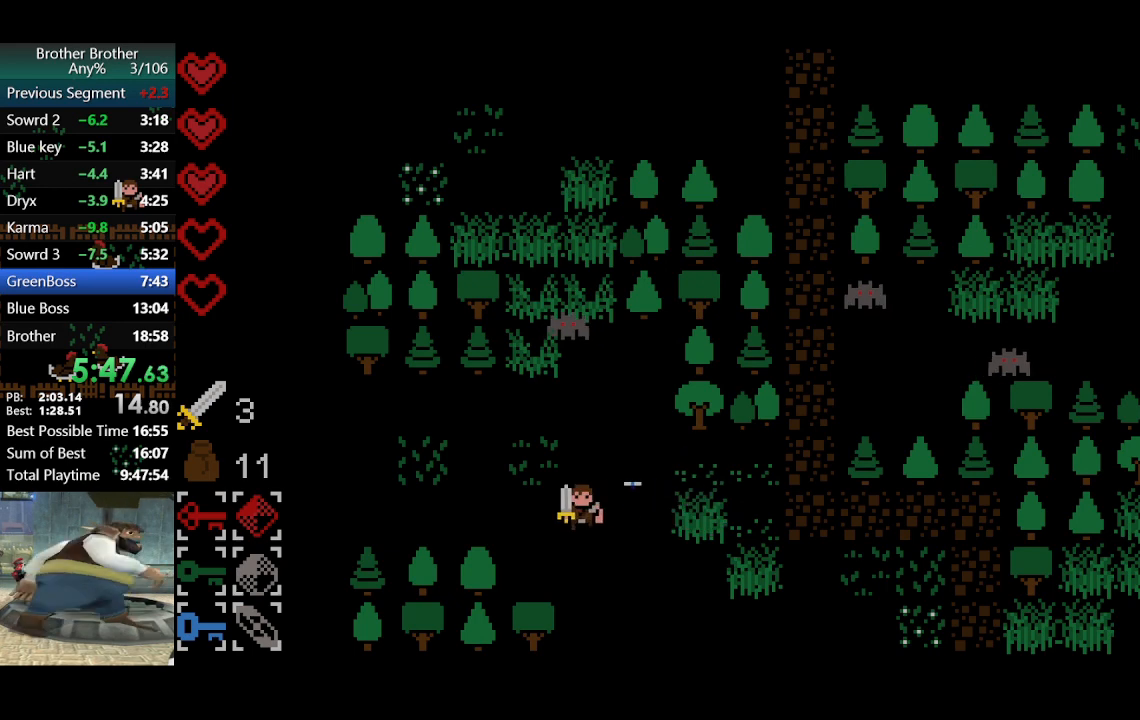
{"buttons": [], "left_stick": "up-left", "events": [[333, "left_stick", "up-left"]]}
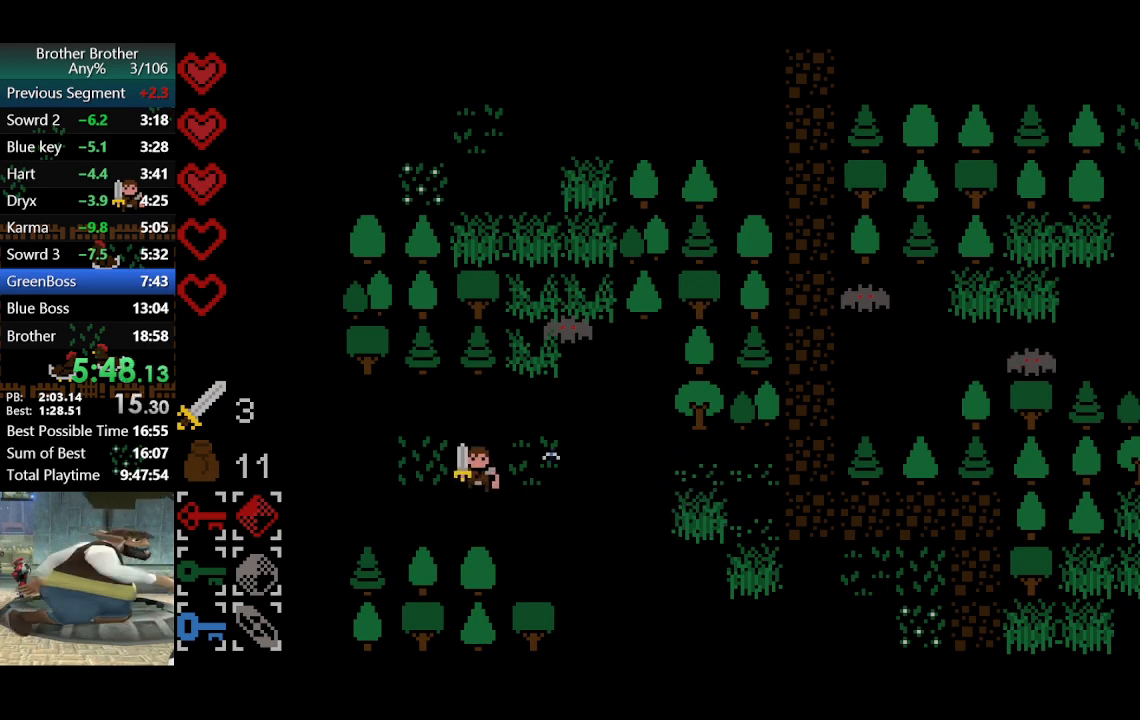
{"buttons": [], "left_stick": "left", "events": [[100, "left_stick", "left"]]}
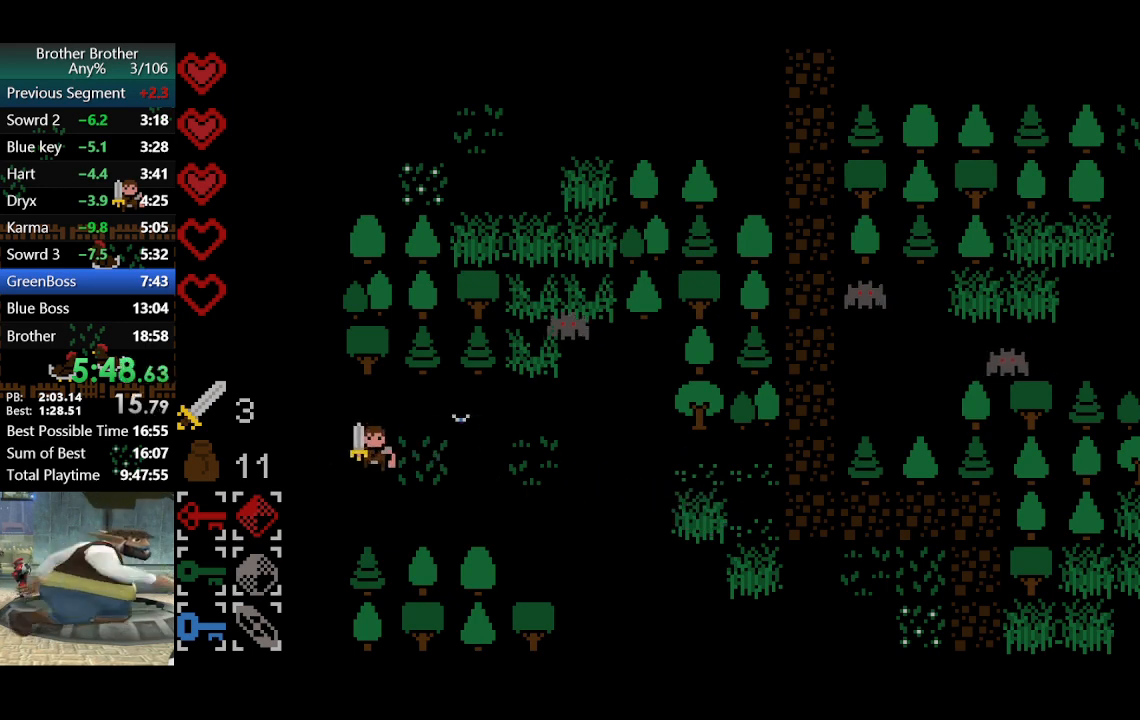
{"buttons": [], "left_stick": "down-left", "events": [[100, "left_stick", "down-left"]]}
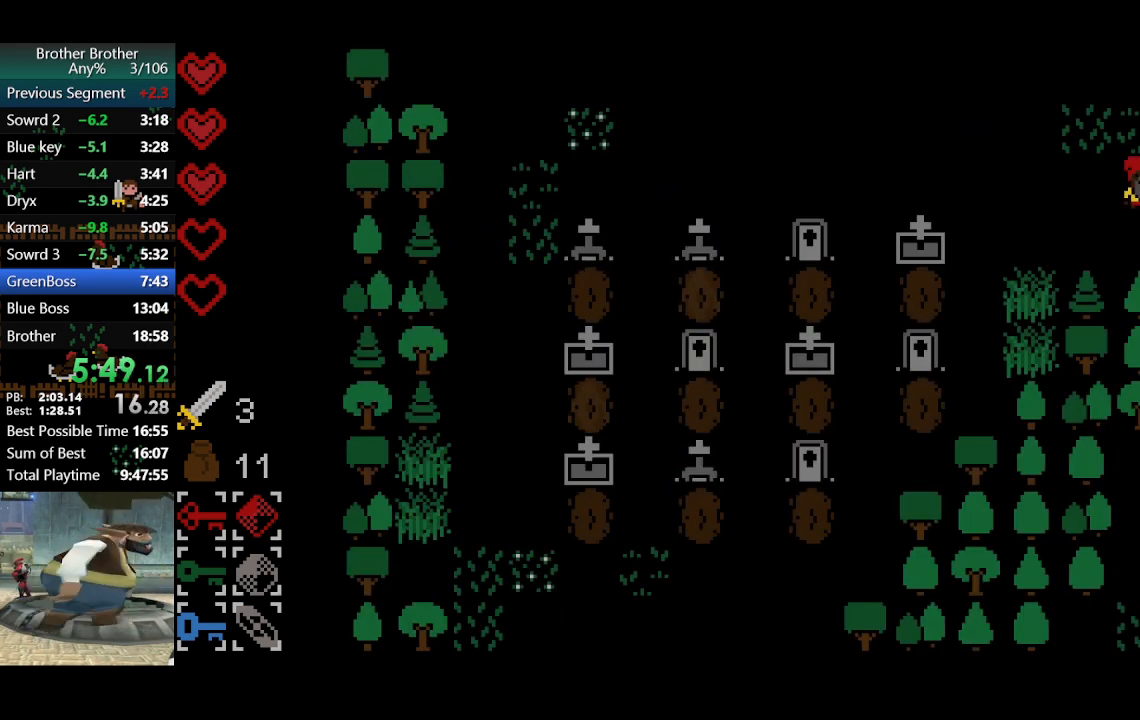
{"buttons": [], "left_stick": "down-left", "events": []}
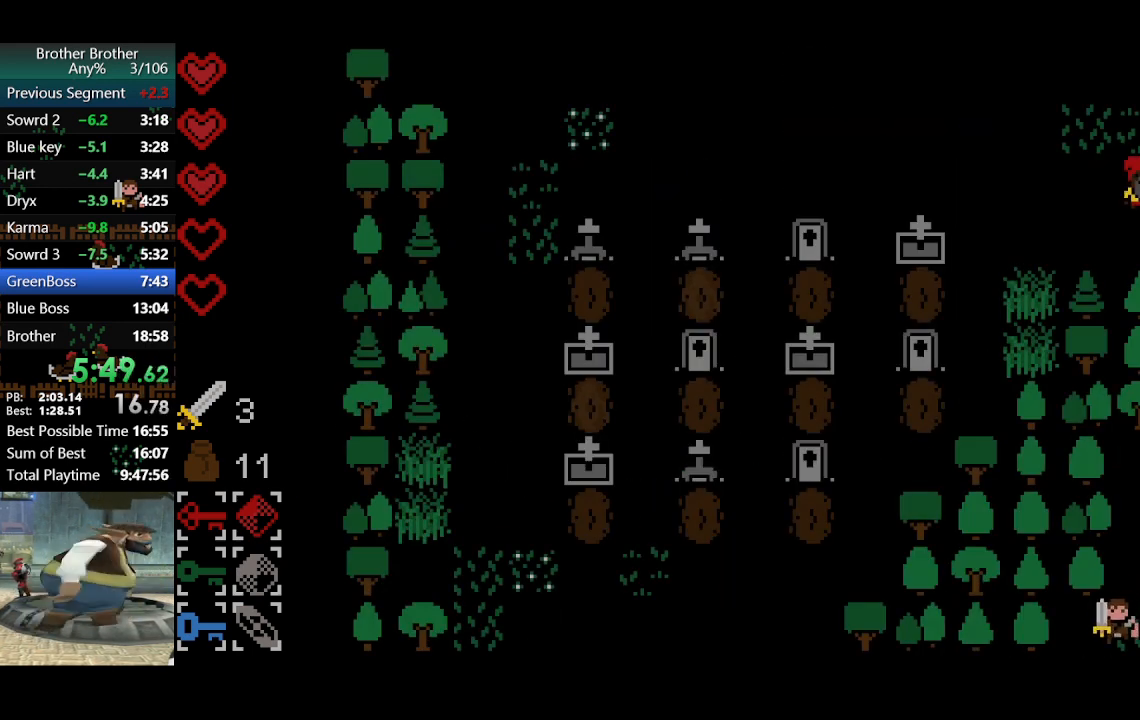
{"buttons": [], "left_stick": "left", "events": [[133, "left_stick", "left"]]}
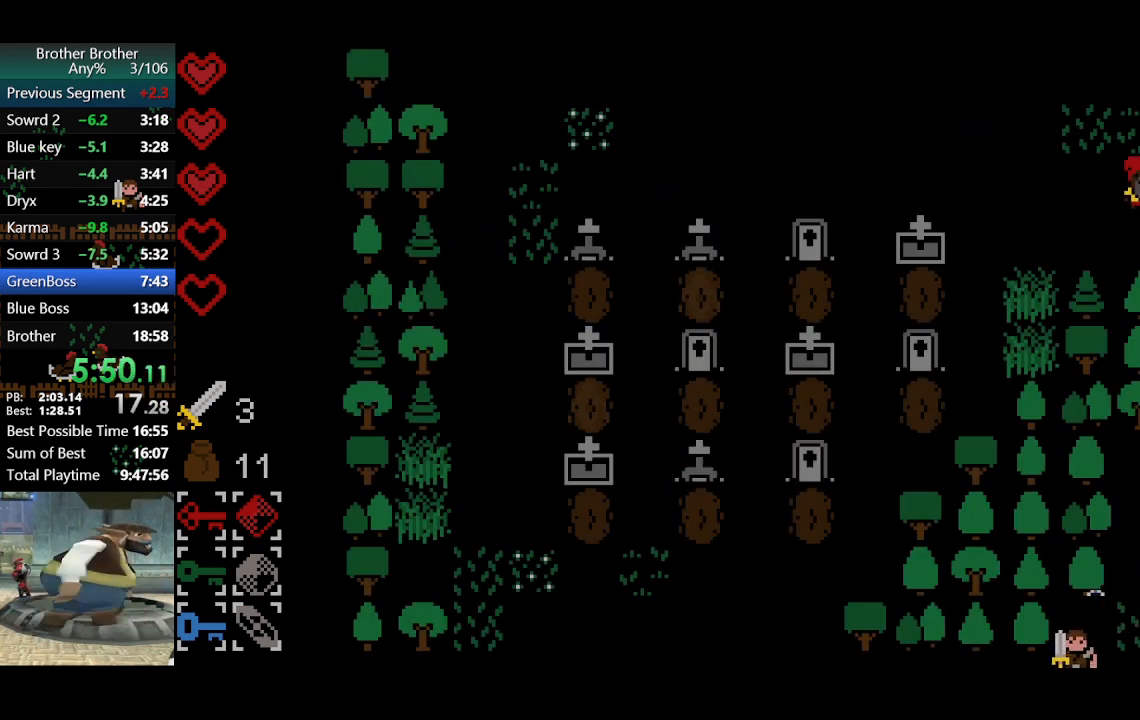
{"buttons": [], "left_stick": "down-left", "events": [[100, "left_stick", "down-left"]]}
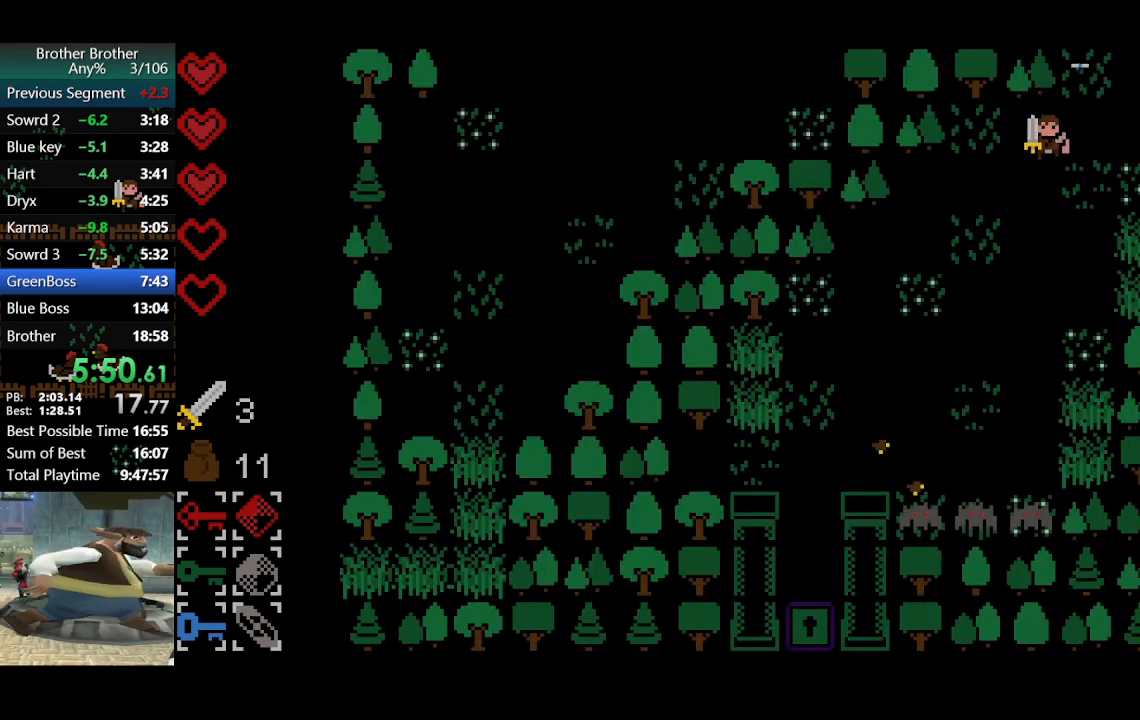
{"buttons": [], "left_stick": "down-left", "events": [[100, "left_stick", "left"], [233, "left_stick", "down-left"]]}
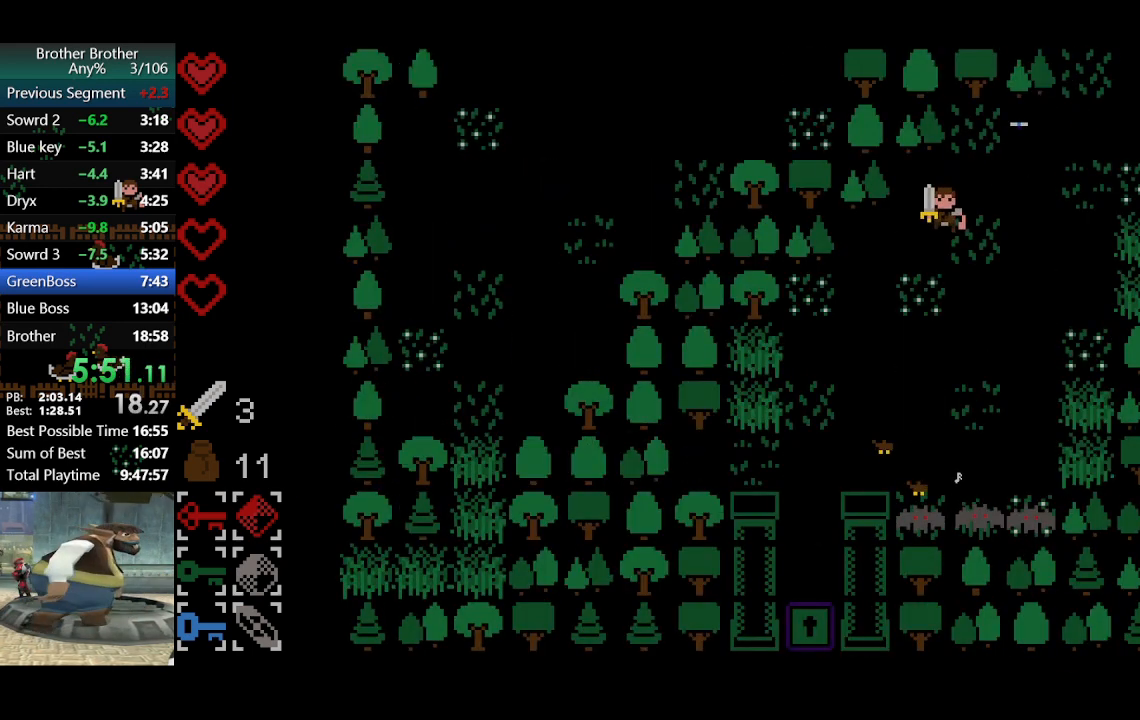
{"buttons": [], "left_stick": "left", "events": [[67, "left_stick", "left"]]}
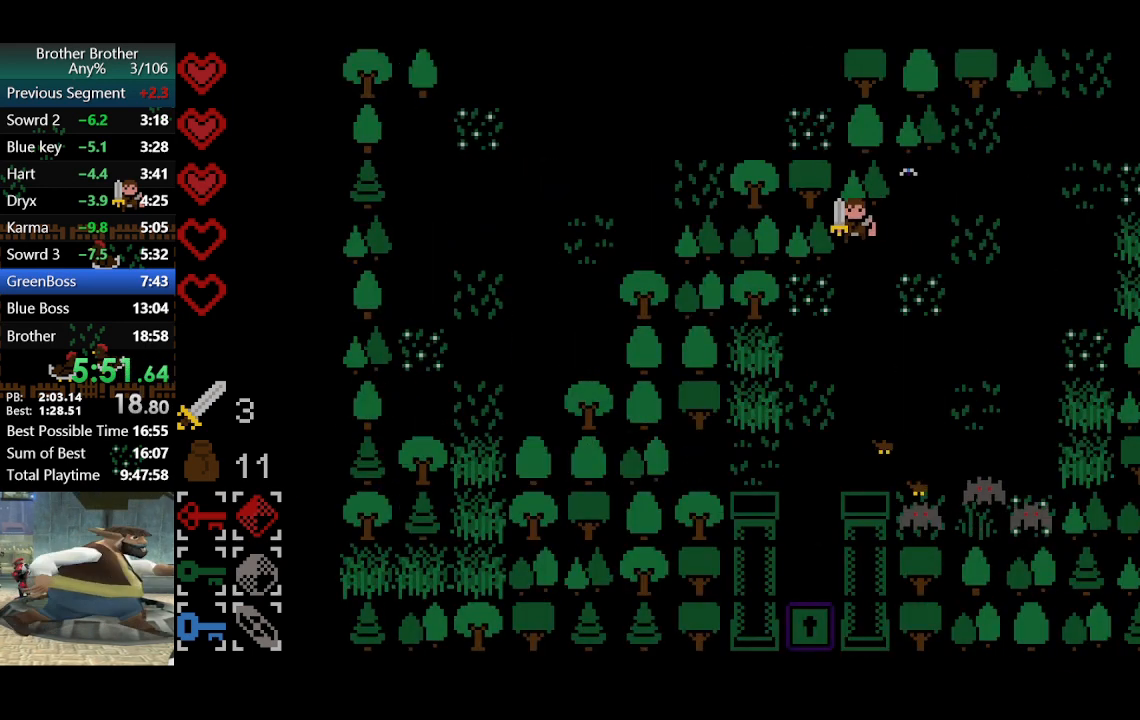
{"buttons": [], "left_stick": "down-left", "events": [[200, "left_stick", "down-left"]]}
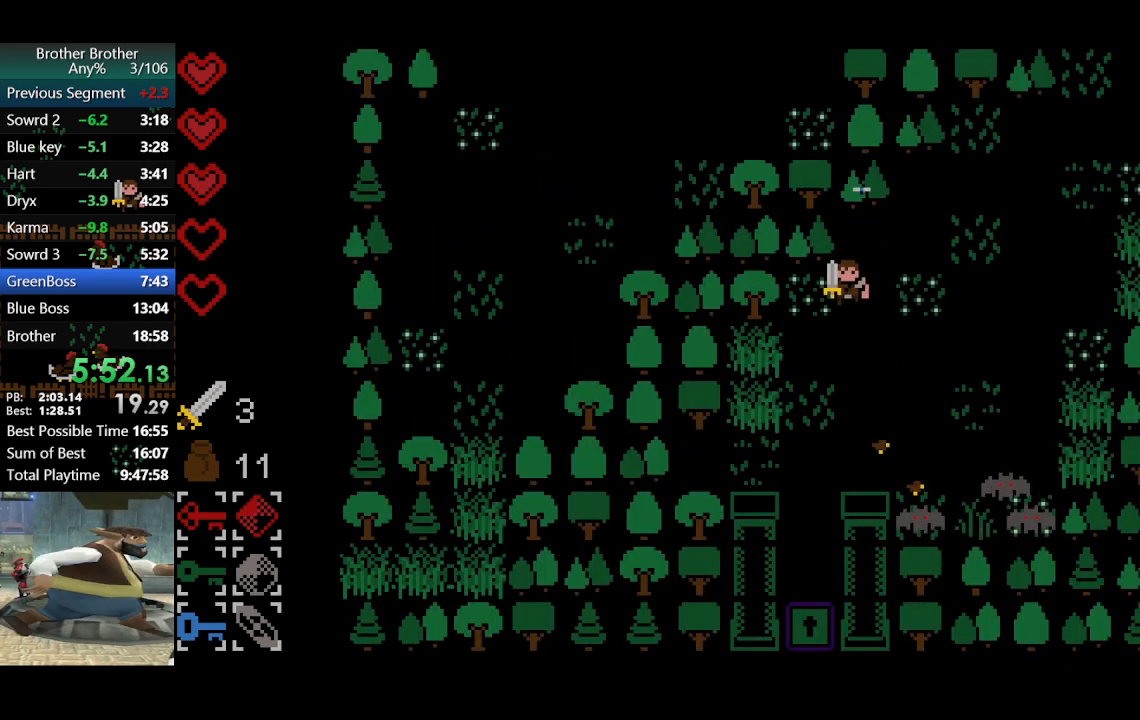
{"buttons": [], "left_stick": "down", "events": [[467, "left_stick", "down"]]}
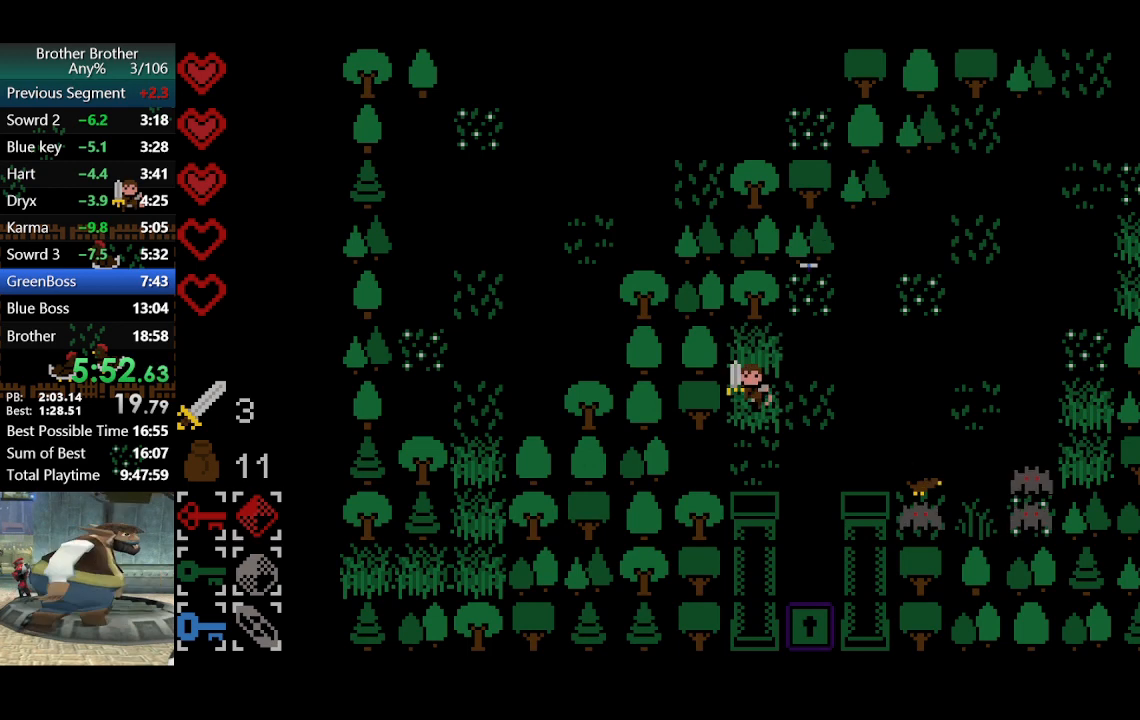
{"buttons": [], "left_stick": "down-right", "events": [[233, "left_stick", "down-right"]]}
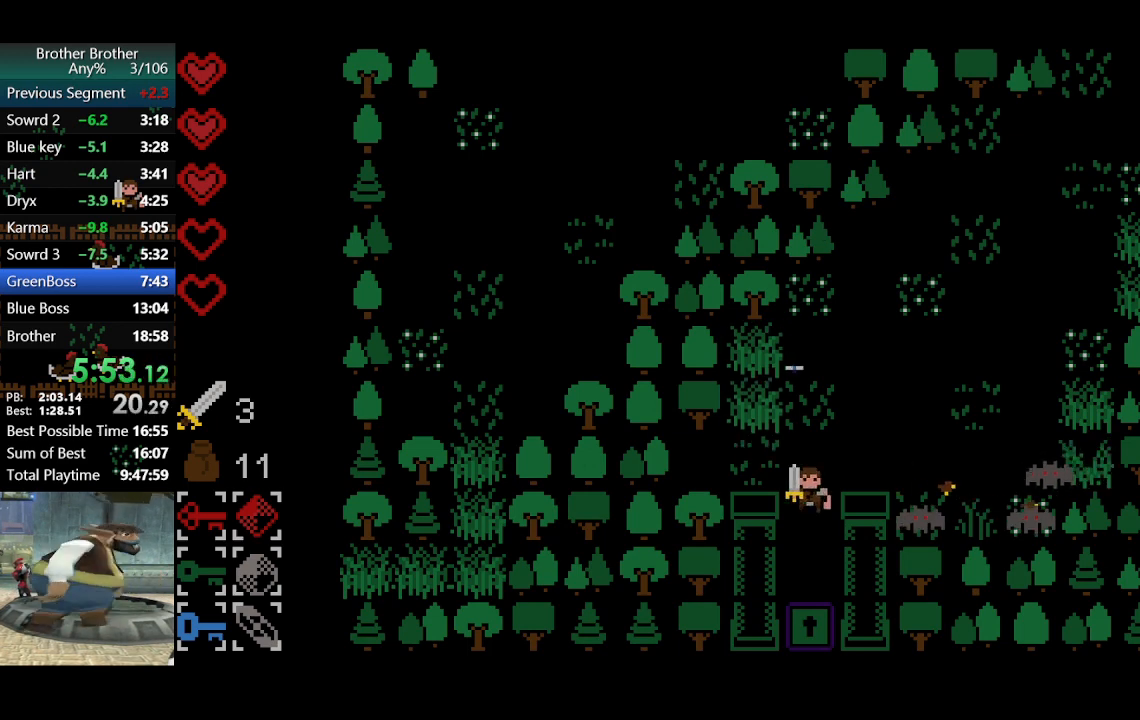
{"buttons": [], "left_stick": "down", "events": [[33, "left_stick", "down"]]}
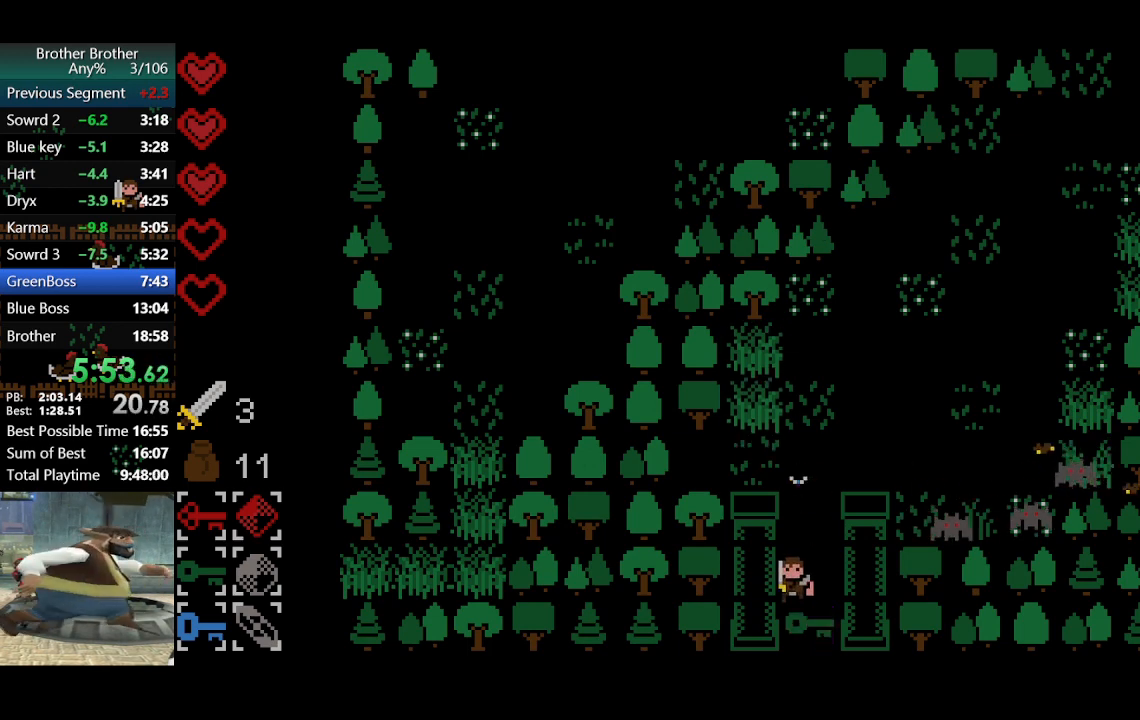
{"buttons": [], "left_stick": "down-right", "events": [[300, "left_stick", "down-right"]]}
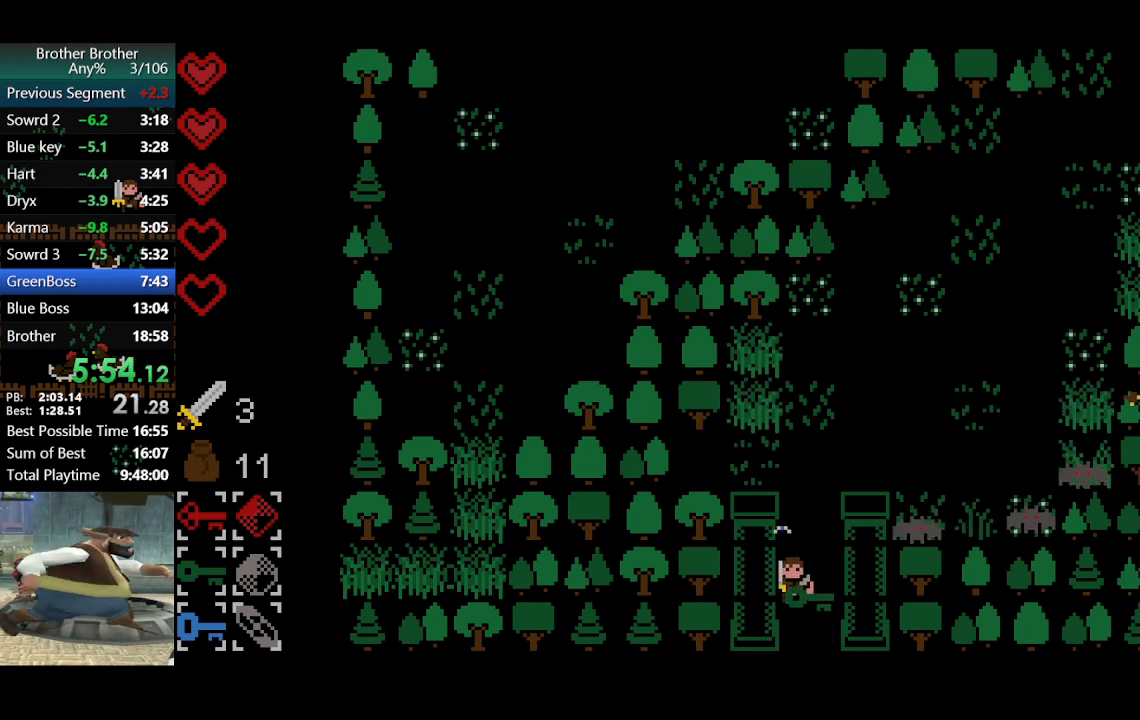
{"buttons": [], "left_stick": "down", "events": [[133, "left_stick", "down"], [300, "left_stick", "down-right"], [467, "left_stick", "down"]]}
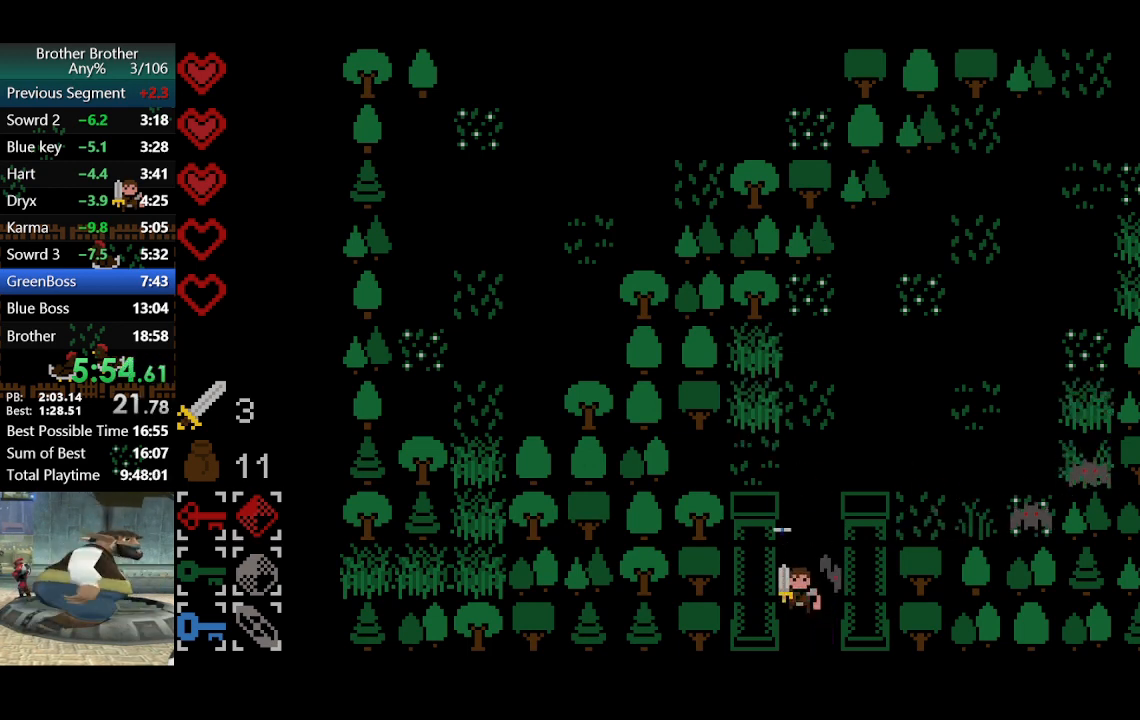
{"buttons": [], "left_stick": "down", "events": []}